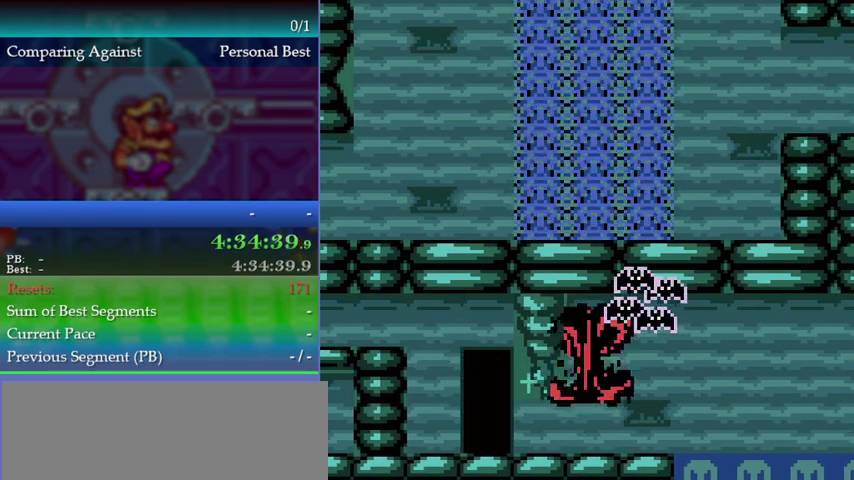
Gameplay with a controller (Nintendo layout); each line is a JSON object with the inputs held at the frame after it. "events" lists button and stick changes between this image and that frame as [ms after this image, input, new state], when the widget could be followed in between. This overlay highlights the sticks when they move; stick clicks (L3) are not distinguishable. Not read: A DPAD_RIGHT L3 R3.
{"buttons": [], "left_stick": "center"}
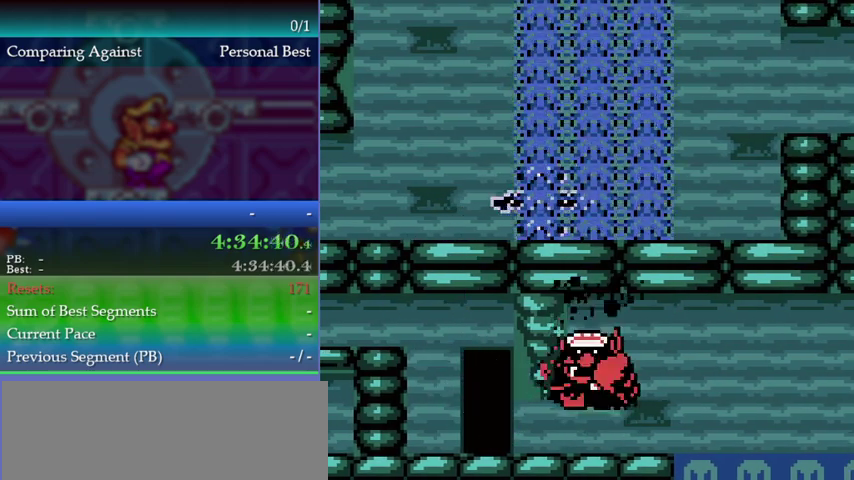
{"buttons": [], "left_stick": "right", "events": [[133, "left_stick", "right"]]}
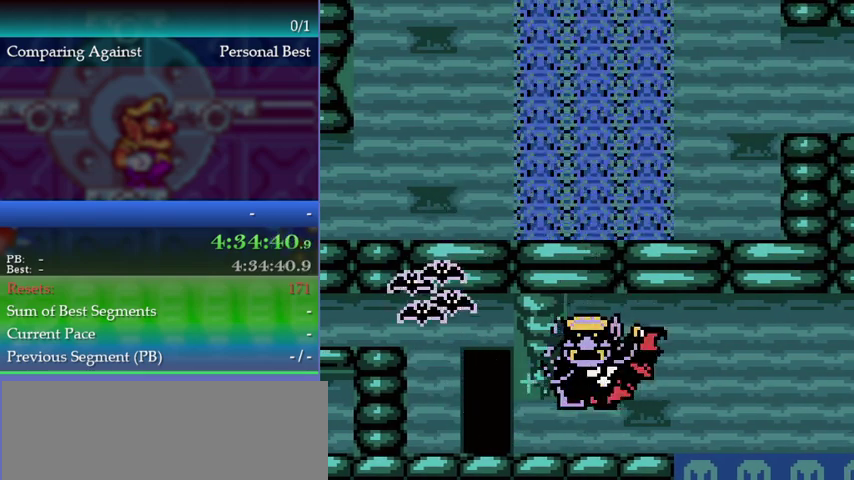
{"buttons": [], "left_stick": "center", "events": [[133, "left_stick", "center"], [333, "left_stick", "right"], [467, "left_stick", "center"]]}
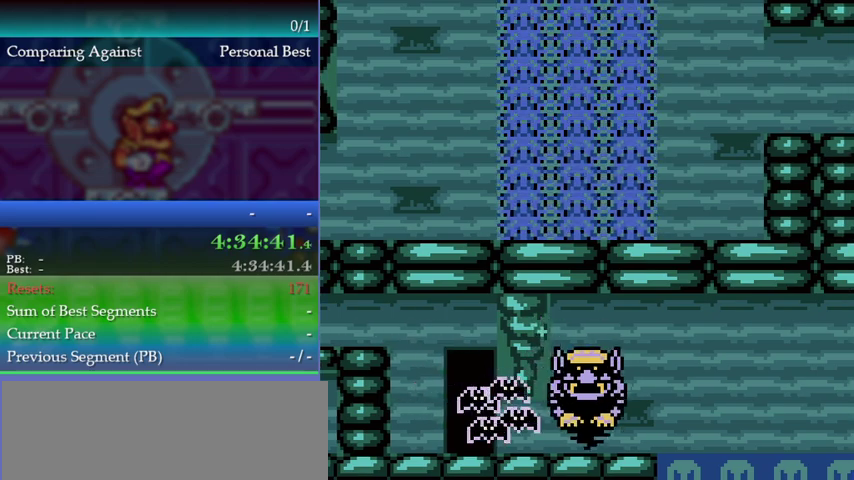
{"buttons": [], "left_stick": "center", "events": [[200, "left_stick", "right"], [267, "left_stick", "center"], [433, "left_stick", "right"], [500, "left_stick", "center"]]}
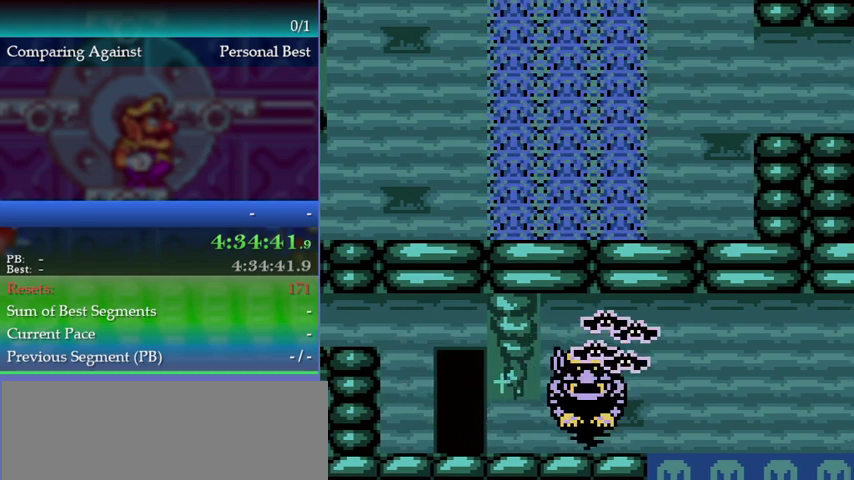
{"buttons": [], "left_stick": "center", "events": [[133, "Y", "down"], [233, "Y", "up"]]}
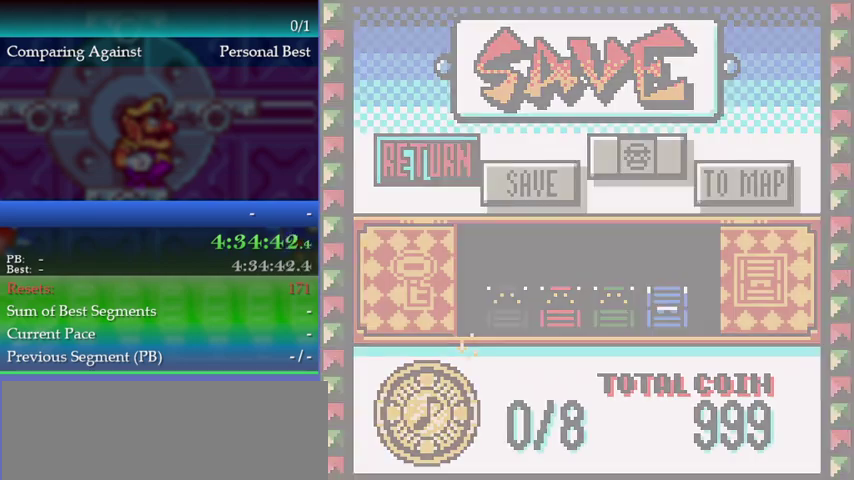
{"buttons": [], "left_stick": "center", "events": [[333, "left_stick", "right"], [400, "left_stick", "center"]]}
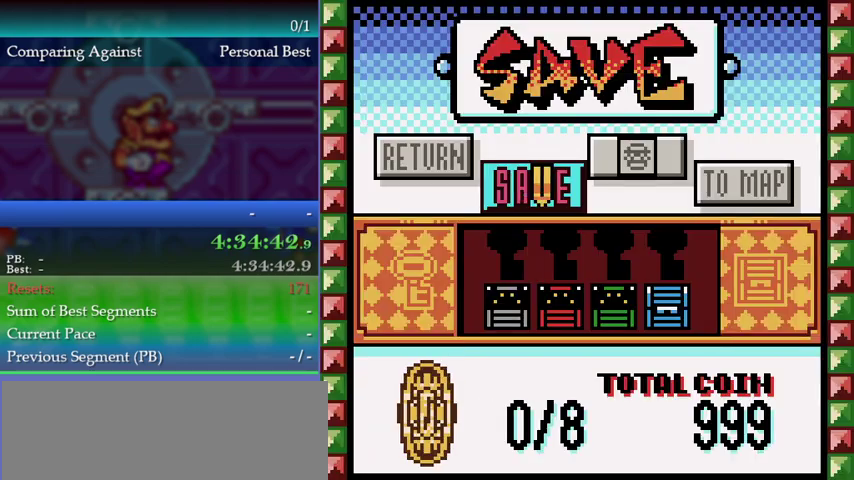
{"buttons": [], "left_stick": "center"}
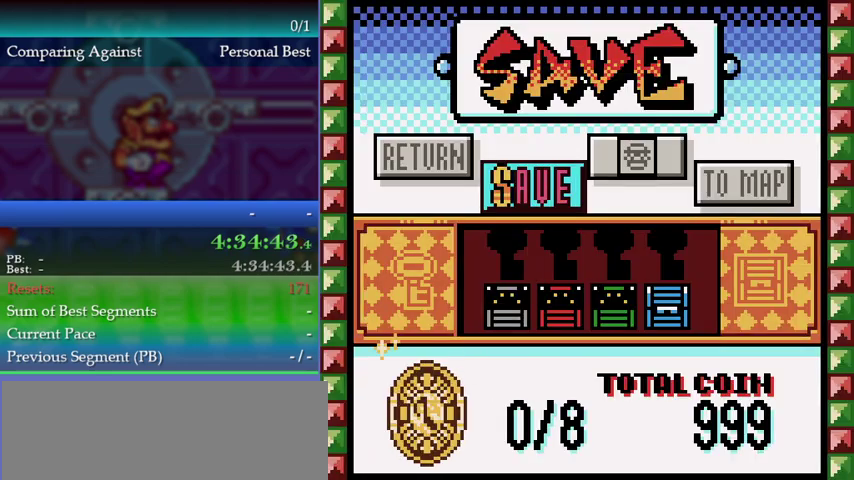
{"buttons": [], "left_stick": "center"}
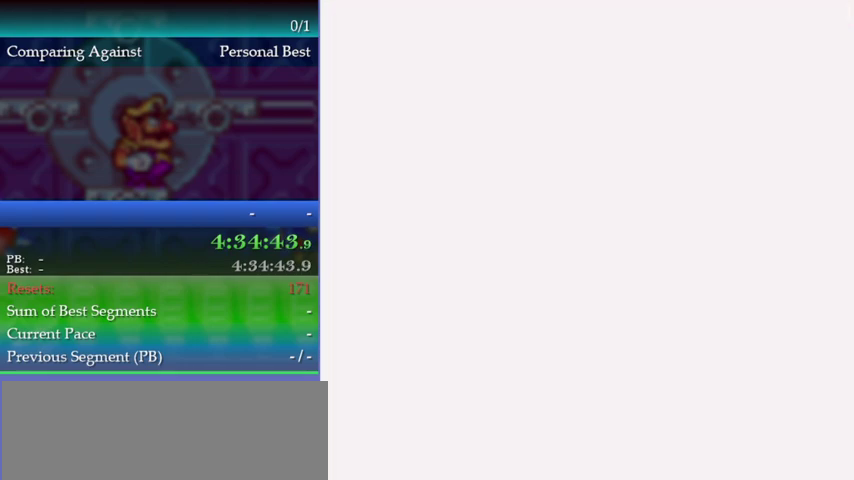
{"buttons": [], "left_stick": "center", "events": []}
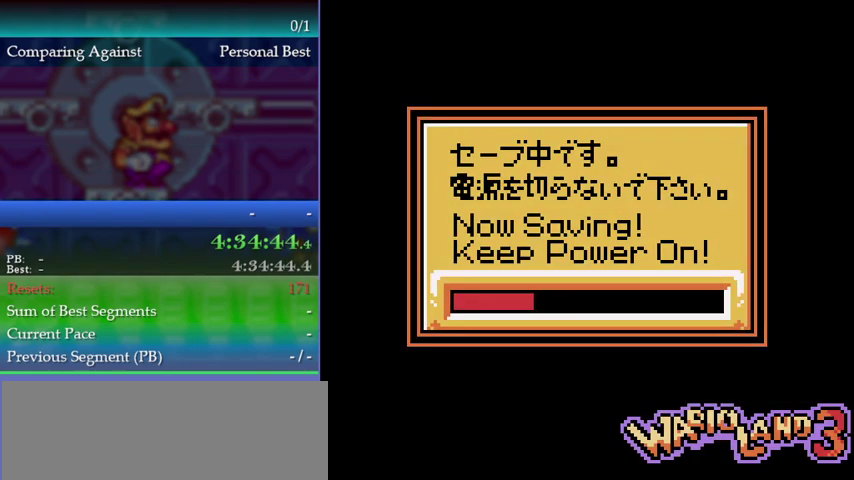
{"buttons": [], "left_stick": "center", "events": []}
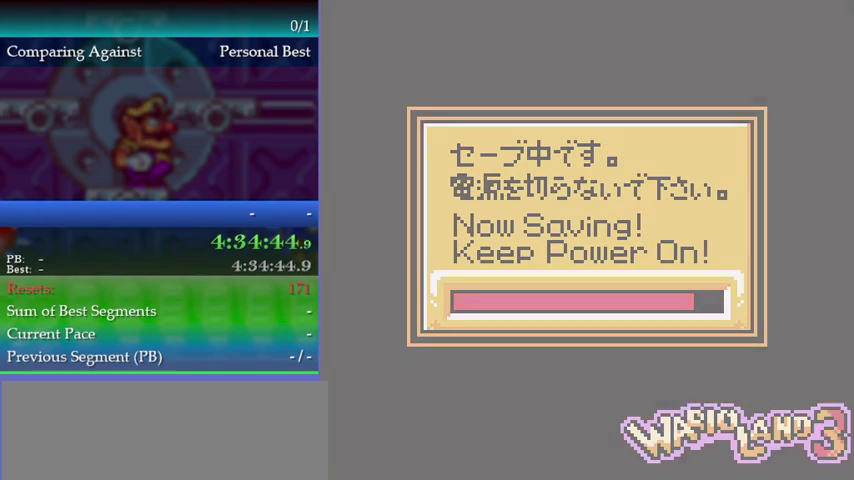
{"buttons": [], "left_stick": "center", "events": []}
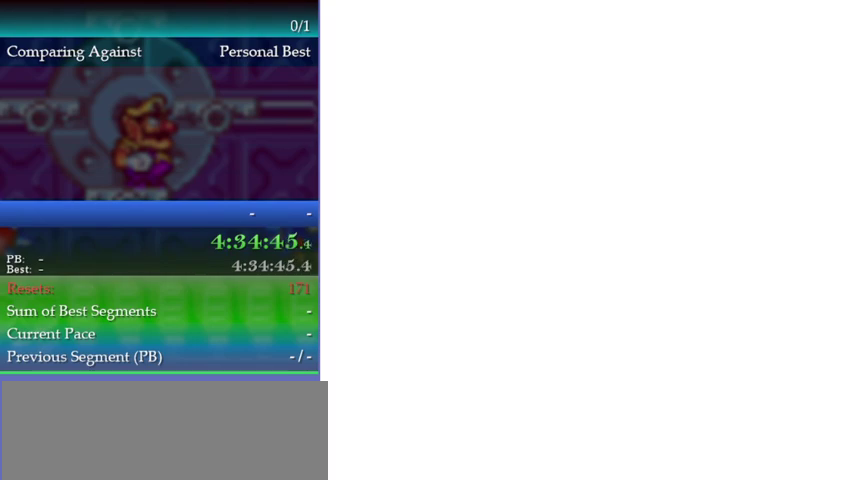
{"buttons": [], "left_stick": "center", "events": []}
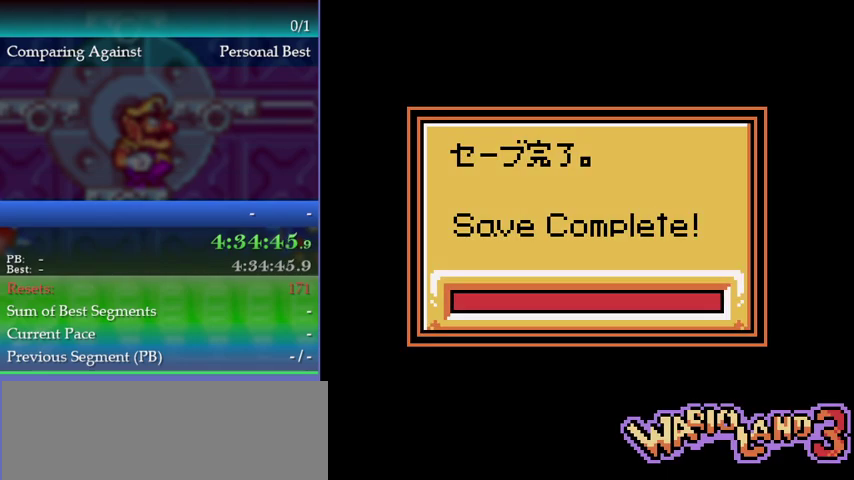
{"buttons": [], "left_stick": "center", "events": []}
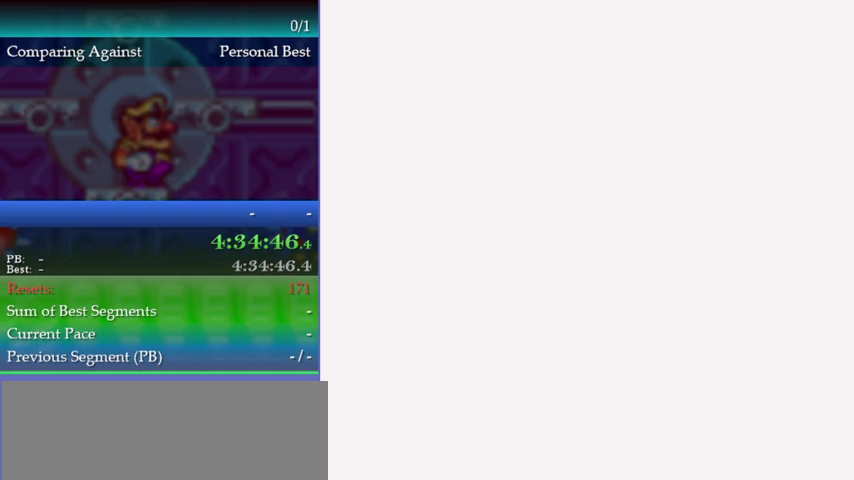
{"buttons": [], "left_stick": "center", "events": []}
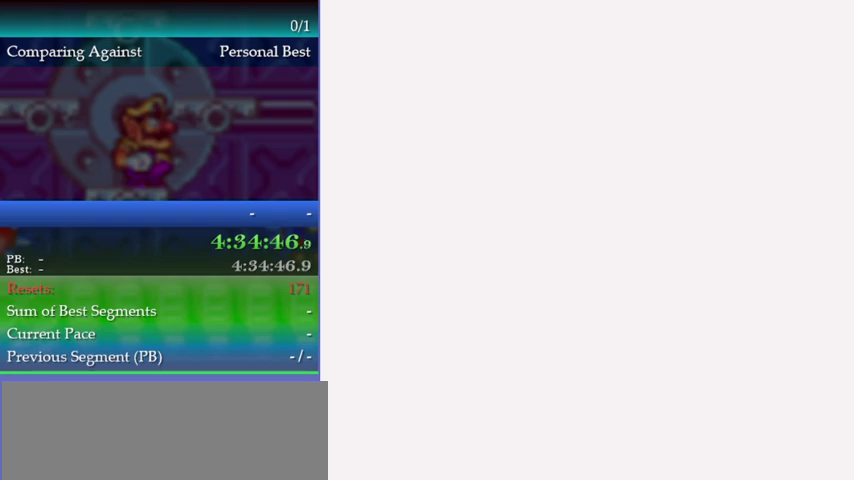
{"buttons": [], "left_stick": "center", "events": [[33, "B", "down"], [100, "B", "up"], [300, "B", "down"], [367, "B", "up"]]}
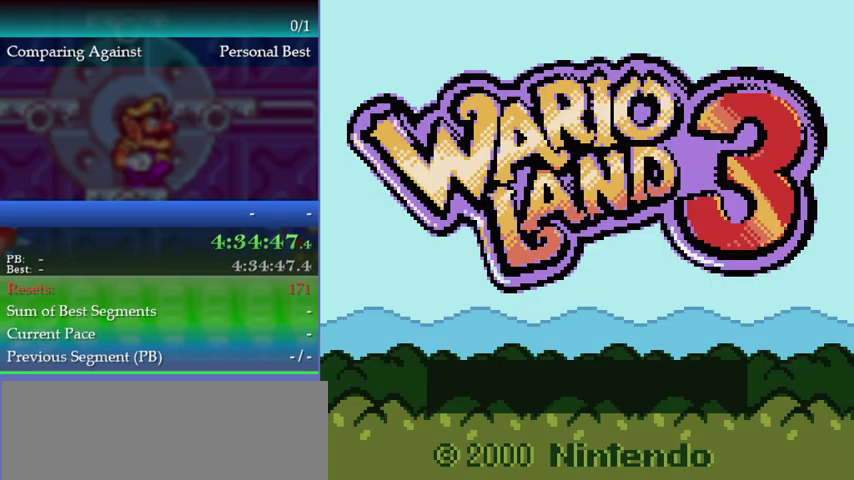
{"buttons": [], "left_stick": "center", "events": [[300, "B", "down"], [367, "B", "up"]]}
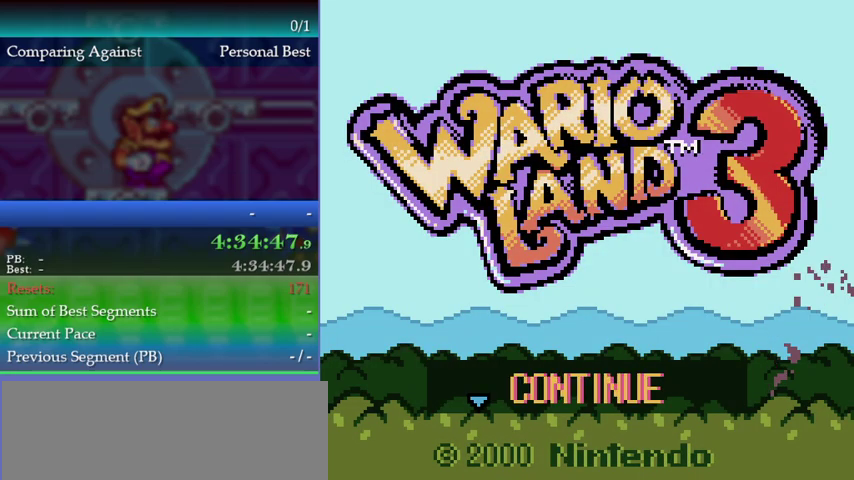
{"buttons": [], "left_stick": "center", "events": []}
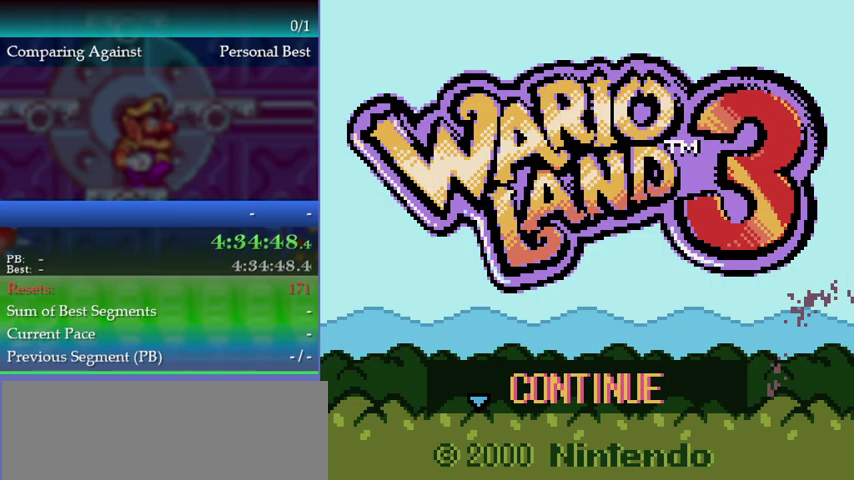
{"buttons": [], "left_stick": "center", "events": []}
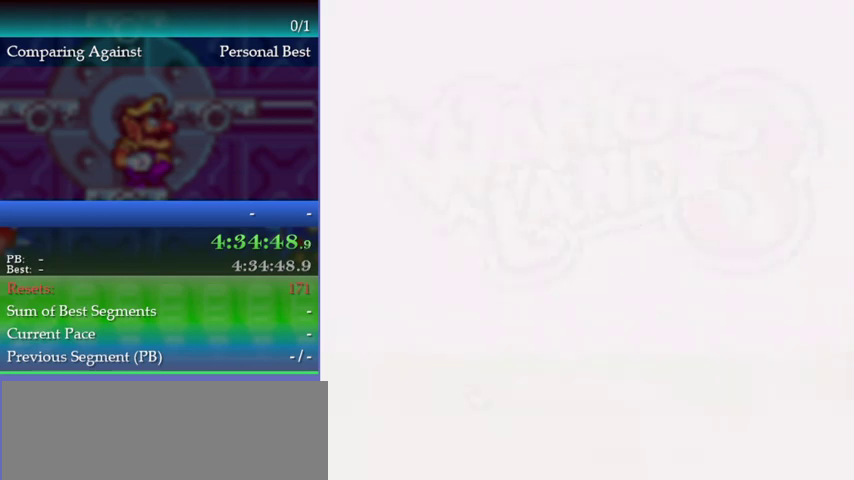
{"buttons": [], "left_stick": "center", "events": []}
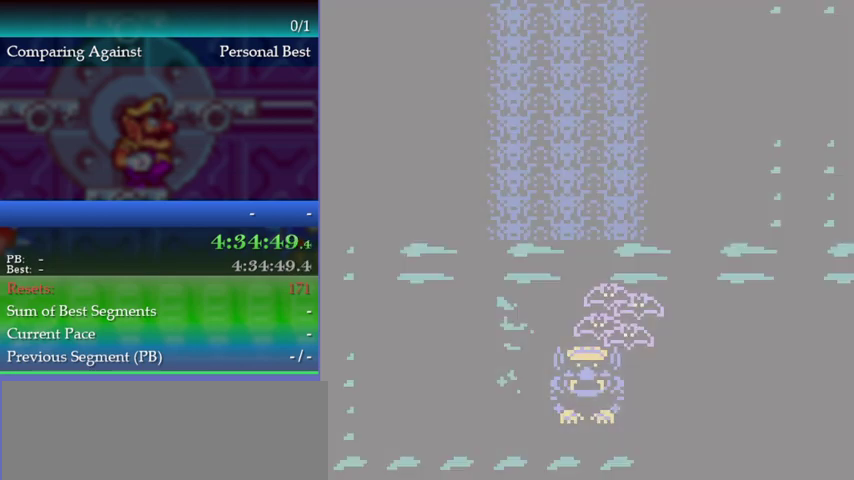
{"buttons": ["B"], "left_stick": "center", "events": [[433, "B", "down"]]}
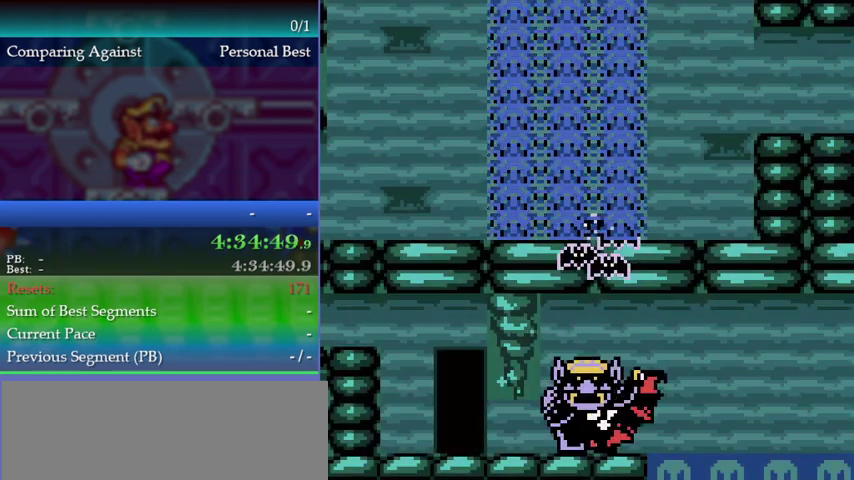
{"buttons": [], "left_stick": "right", "events": [[33, "B", "up"], [67, "B", "down"], [133, "B", "up"], [167, "left_stick", "right"]]}
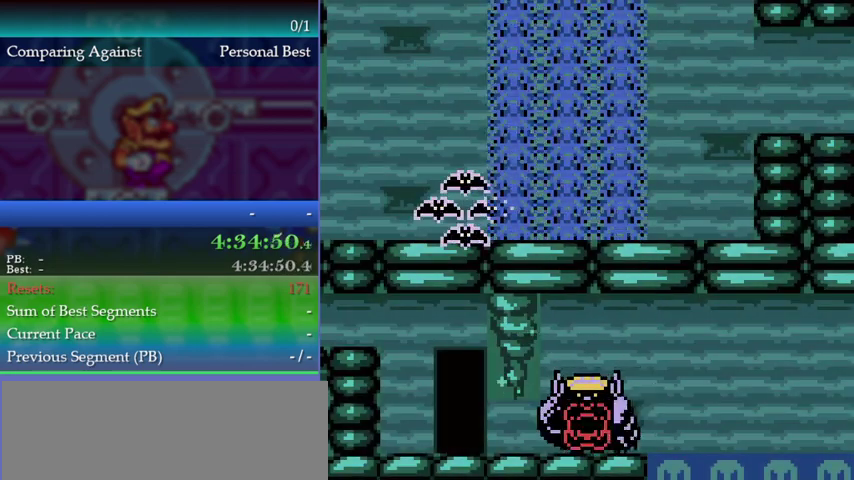
{"buttons": [], "left_stick": "right"}
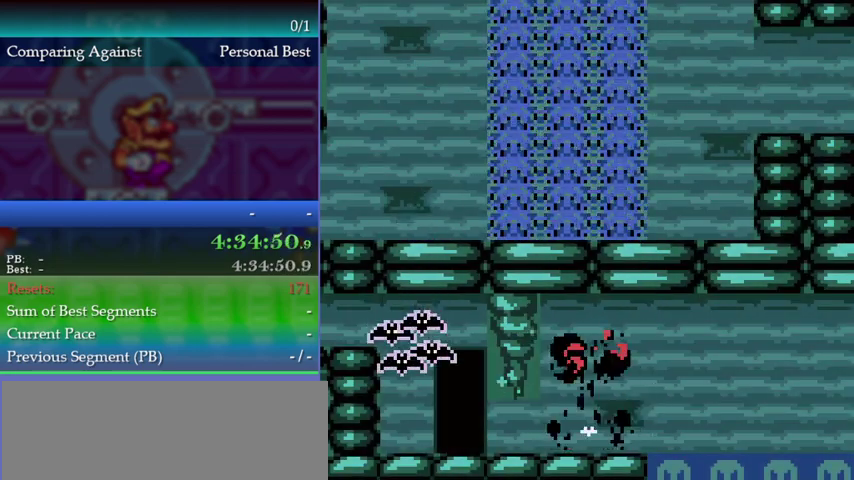
{"buttons": [], "left_stick": "right"}
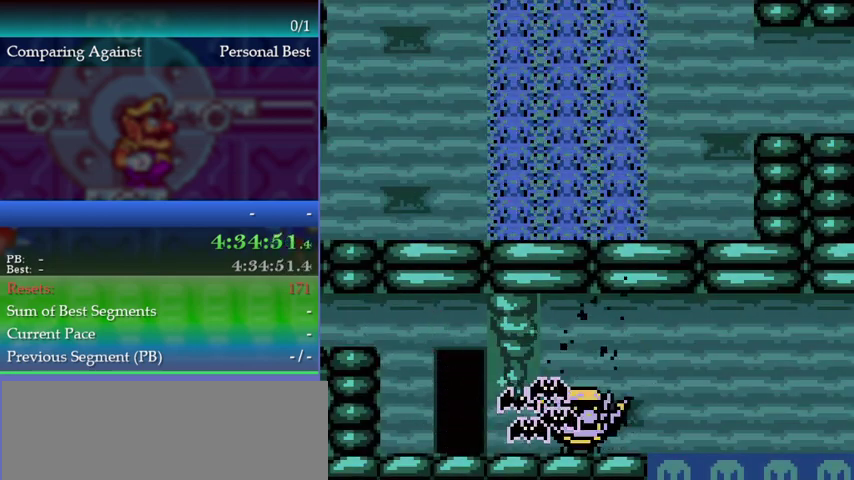
{"buttons": [], "left_stick": "right"}
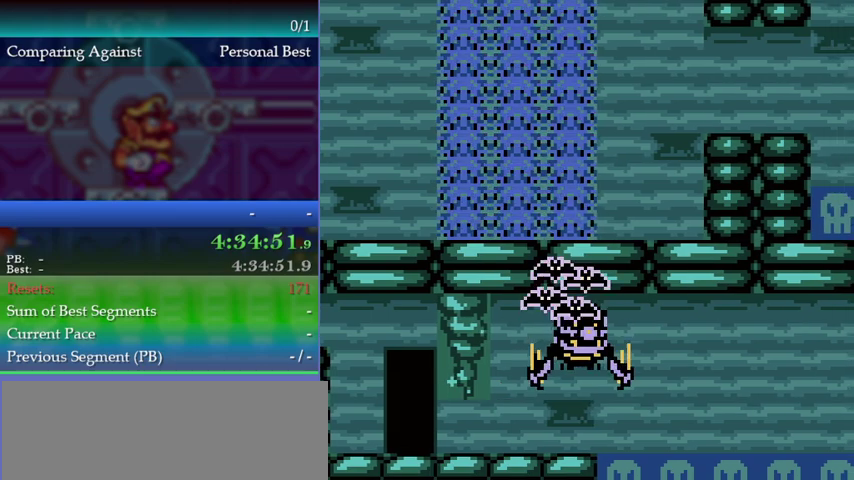
{"buttons": [], "left_stick": "right"}
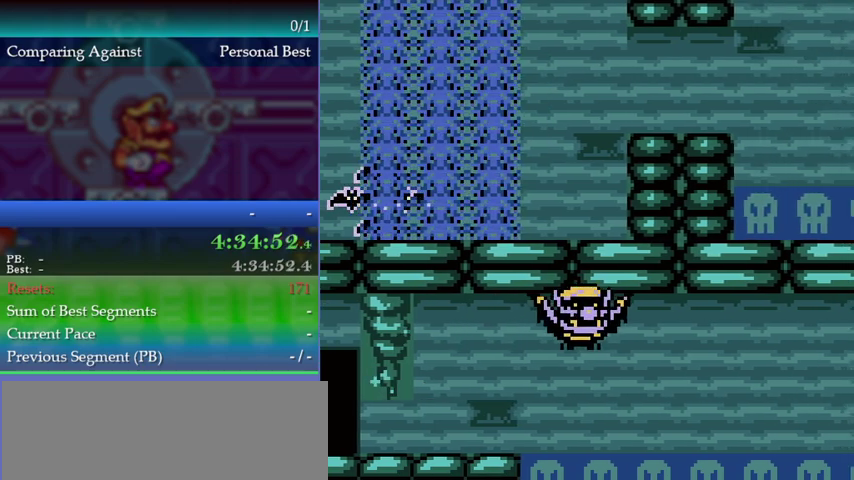
{"buttons": [], "left_stick": "right"}
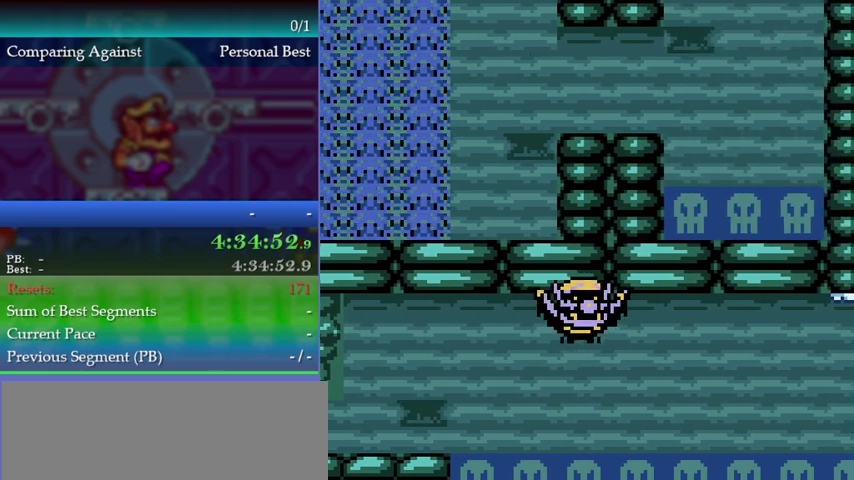
{"buttons": [], "left_stick": "right"}
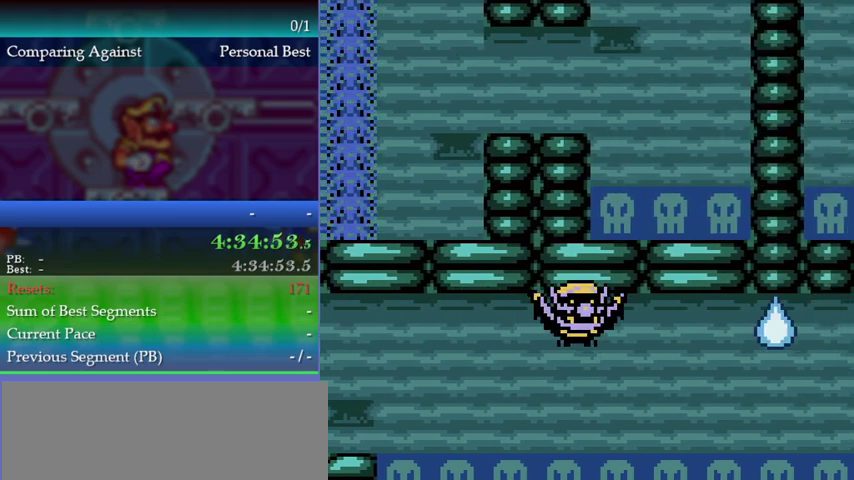
{"buttons": [], "left_stick": "right"}
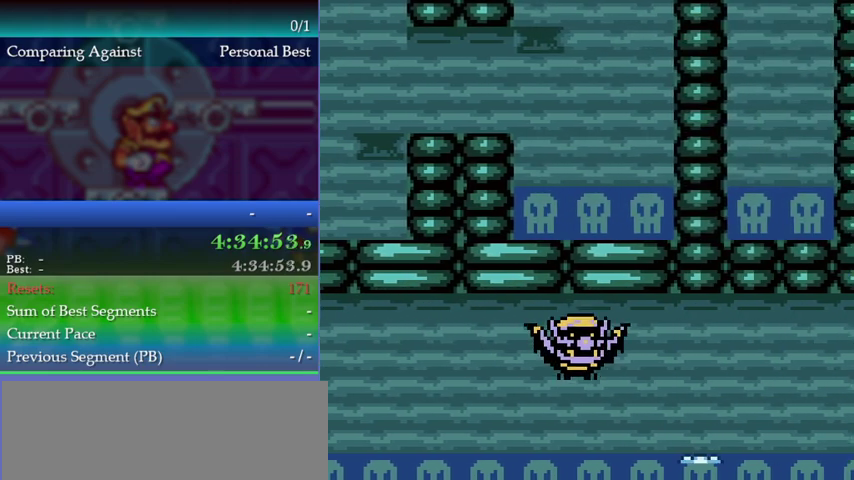
{"buttons": [], "left_stick": "right"}